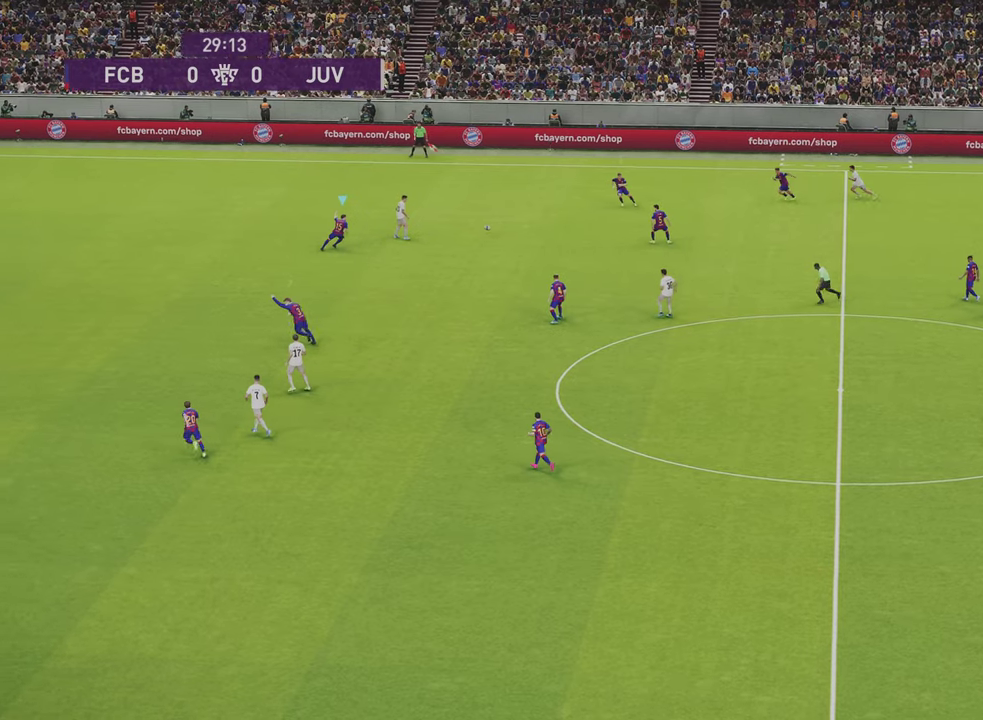
Gameplay with a controller (PlayStation layout); each line is a JSON object with the inputs held at the frame after it (dt_ms = milliseconds from this image to that frame). "events" lists button and stick changes between this image and that frame as [ms after this image, input, new state], when the widget could be followed in between.
{"dt_ms": 400, "buttons": ["R1", "R2"], "left_stick": "up-right", "right_stick": "center", "events": [[367, "R2", "down"]]}
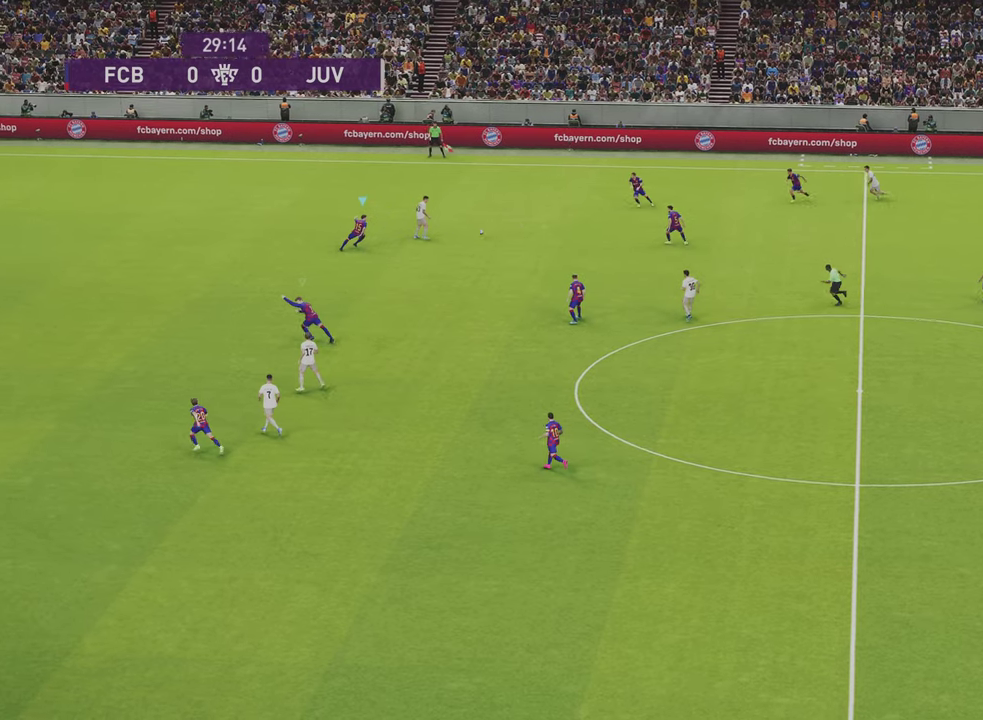
{"dt_ms": 601, "buttons": ["R1", "R2"], "left_stick": "up", "right_stick": "center", "events": [[334, "left_stick", "up"]]}
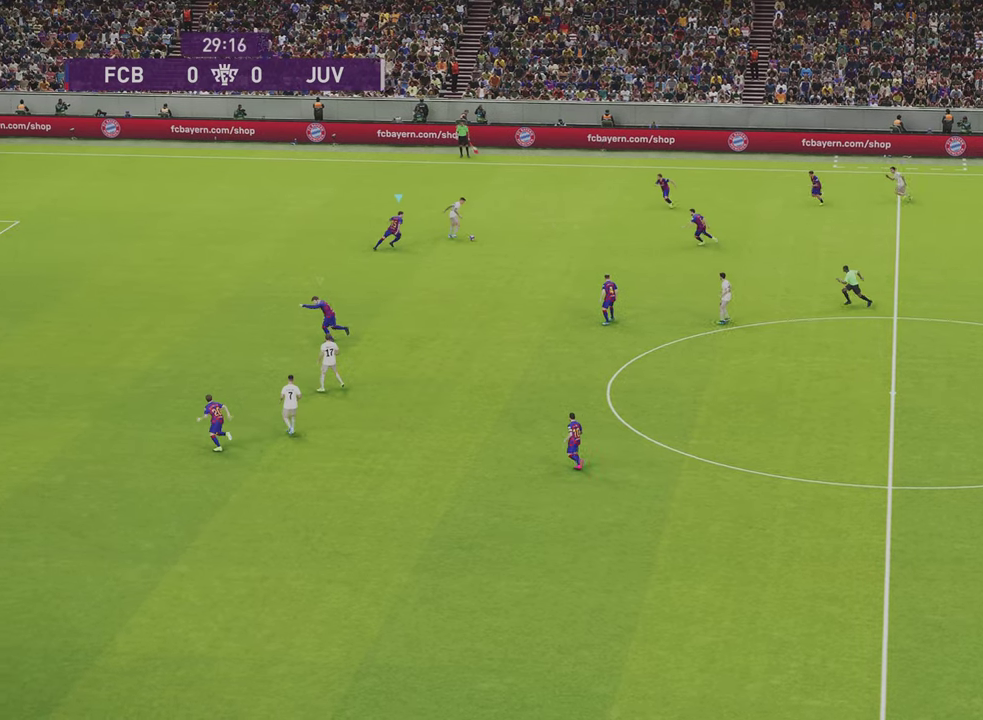
{"dt_ms": 500, "buttons": ["R1", "R2"], "left_stick": "up", "right_stick": "center", "events": []}
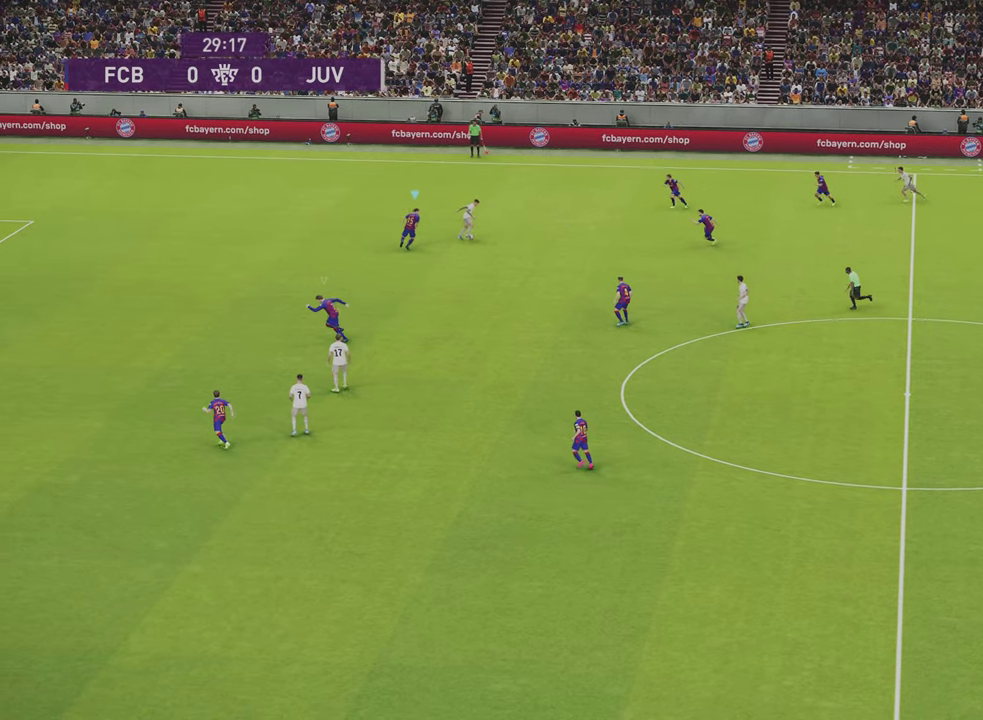
{"dt_ms": 501, "buttons": ["R1", "R2"], "left_stick": "up", "right_stick": "center", "events": []}
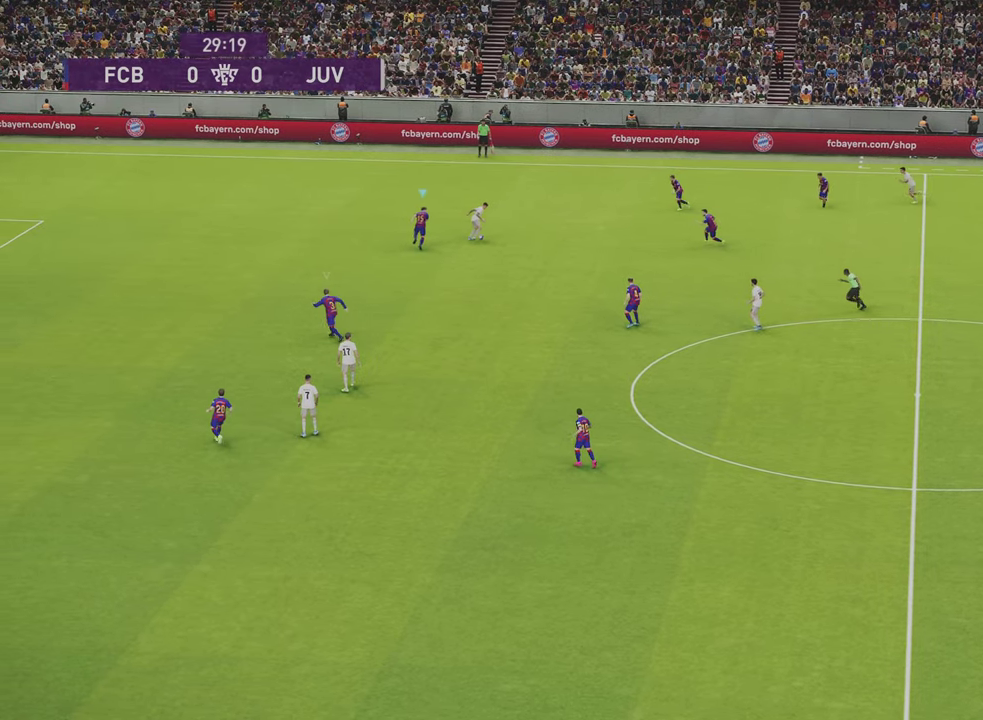
{"dt_ms": 500, "buttons": ["R1", "R2"], "left_stick": "up", "right_stick": "center", "events": []}
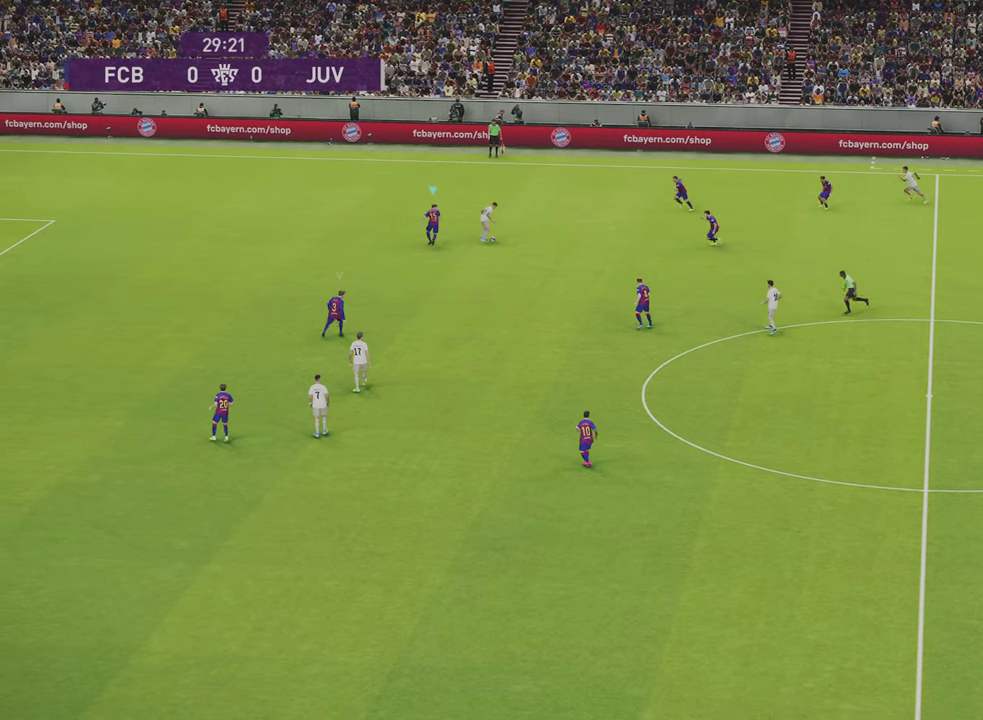
{"dt_ms": 701, "buttons": ["R1", "R2"], "left_stick": "up-right", "right_stick": "center", "events": [[468, "left_stick", "up-right"]]}
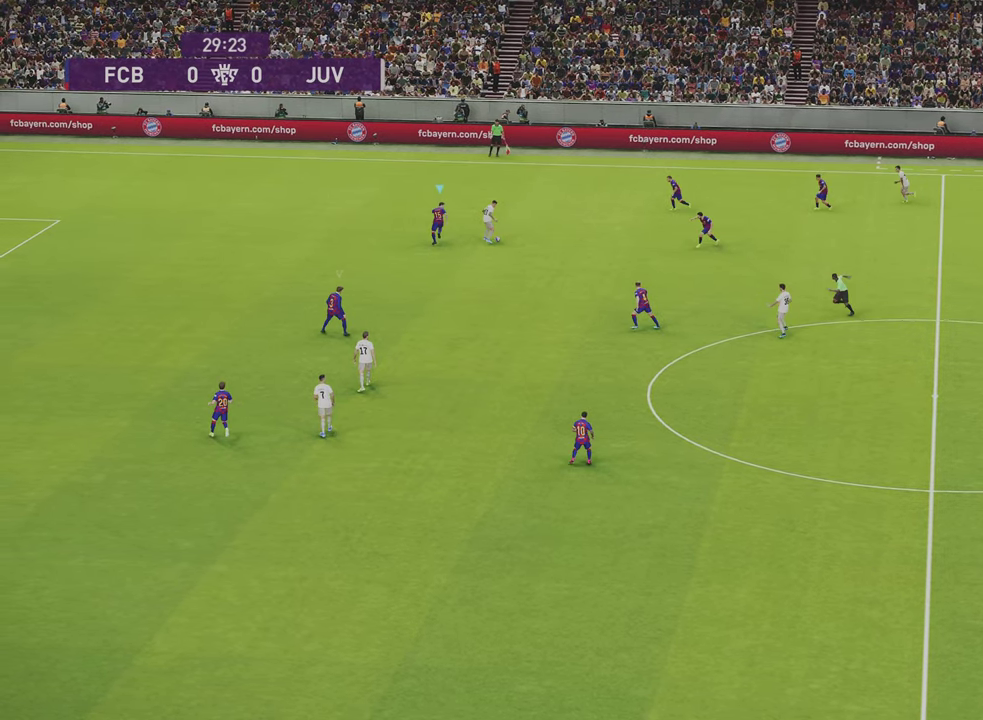
{"dt_ms": 300, "buttons": ["CROSS"], "left_stick": "right", "right_stick": "center", "events": [[134, "CROSS", "down"], [134, "R1", "up"], [134, "R2", "up"], [134, "left_stick", "right"]]}
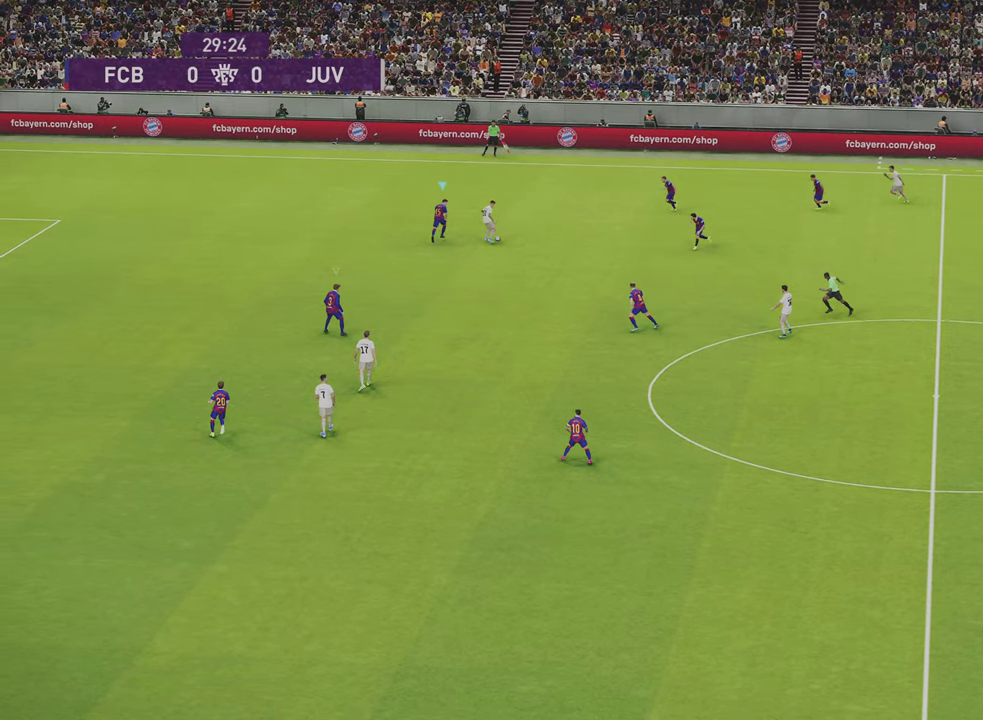
{"dt_ms": 501, "buttons": ["CROSS", "R1"], "left_stick": "right", "right_stick": "center", "events": [[201, "R1", "down"]]}
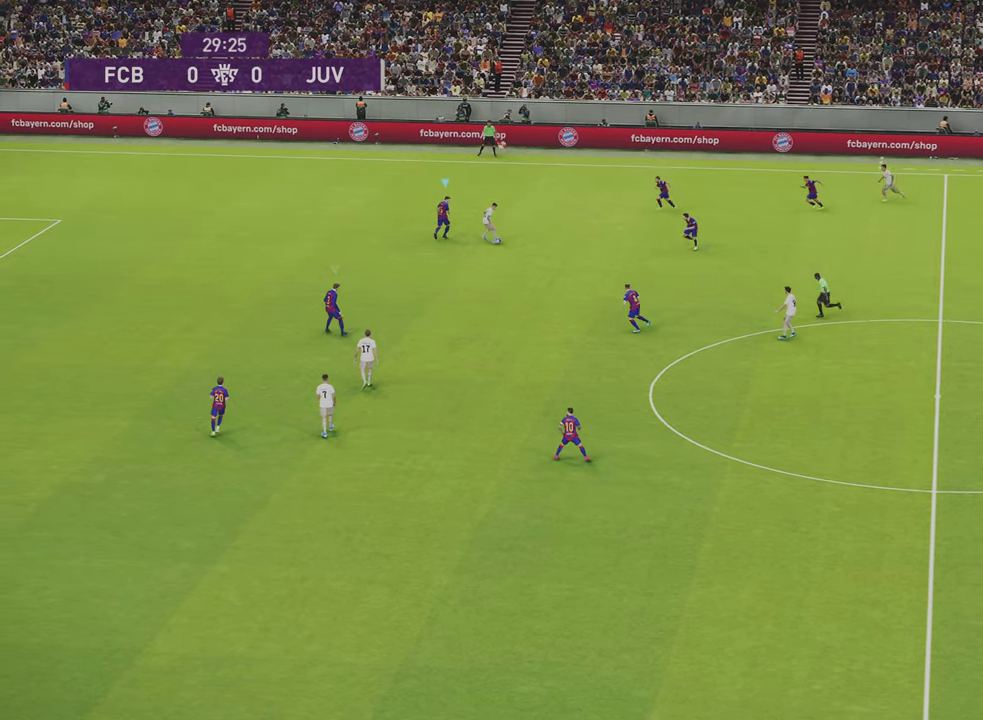
{"dt_ms": 700, "buttons": ["CROSS", "R1"], "left_stick": "right", "right_stick": "center", "events": []}
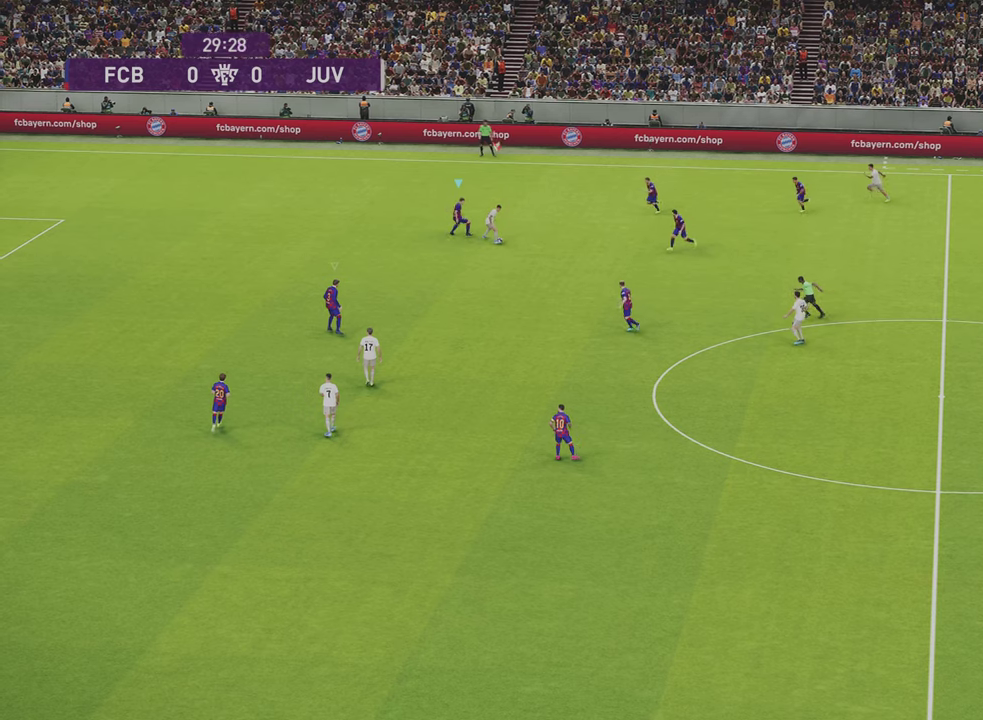
{"dt_ms": 300, "buttons": ["CROSS", "R1"], "left_stick": "down-right", "right_stick": "center", "events": [[100, "left_stick", "down-right"]]}
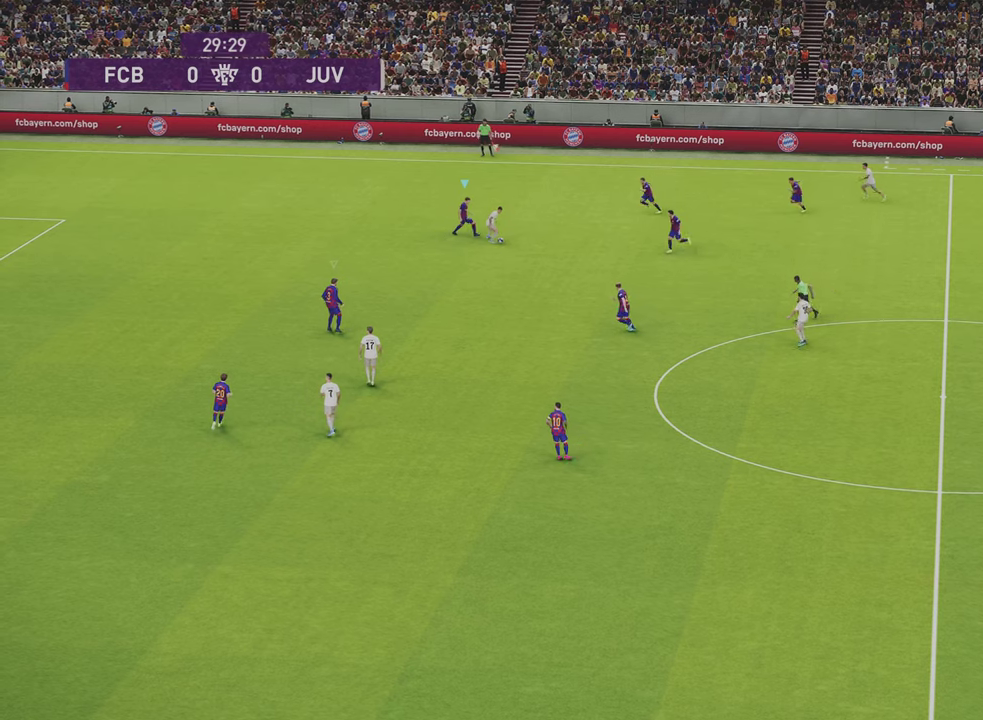
{"dt_ms": 401, "buttons": ["CROSS", "R1"], "left_stick": "down", "right_stick": "center", "events": [[167, "left_stick", "down"]]}
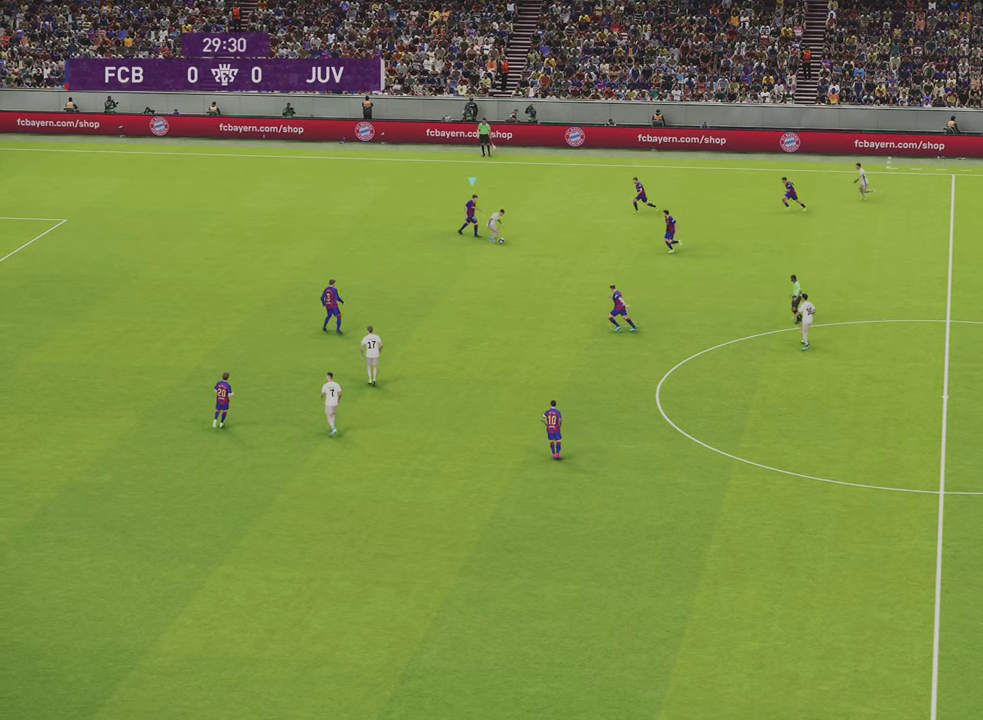
{"dt_ms": 600, "buttons": ["CROSS", "R1"], "left_stick": "down-left", "right_stick": "center", "events": [[333, "left_stick", "down-left"]]}
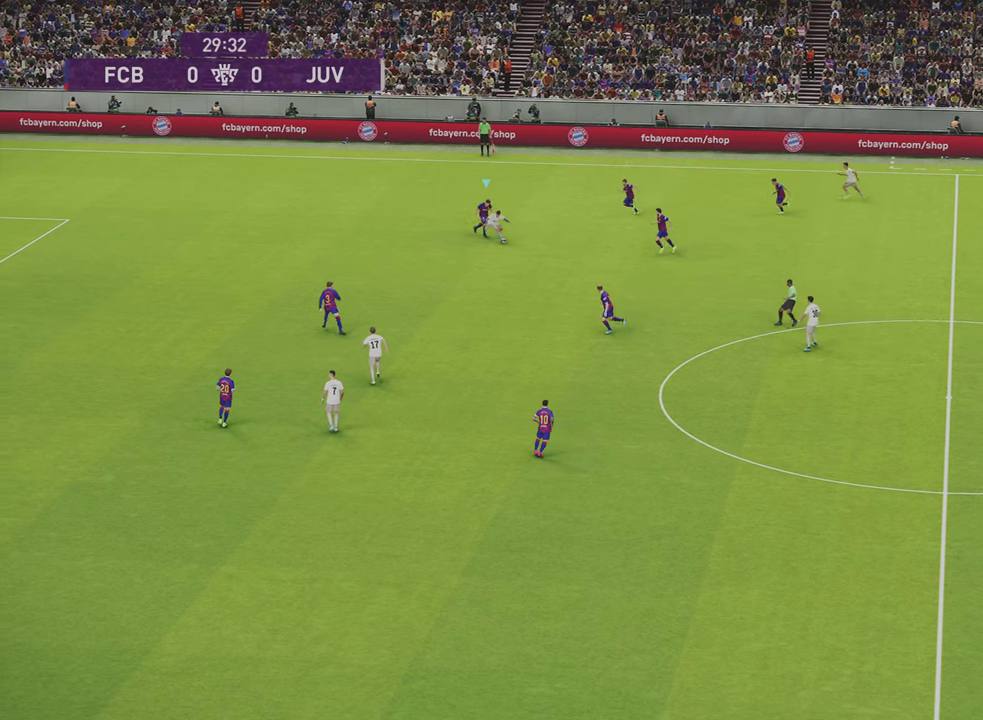
{"dt_ms": 501, "buttons": ["CROSS", "R1"], "left_stick": "down-left", "right_stick": "center", "events": []}
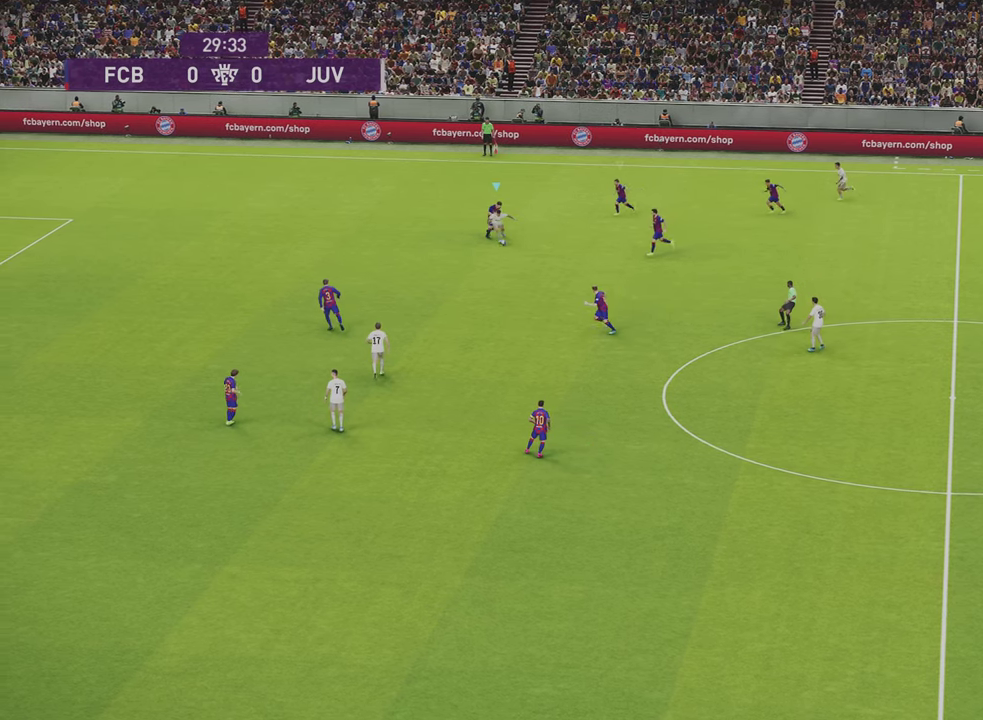
{"dt_ms": 600, "buttons": ["R1"], "left_stick": "down-left", "right_stick": "center", "events": [[534, "CROSS", "up"]]}
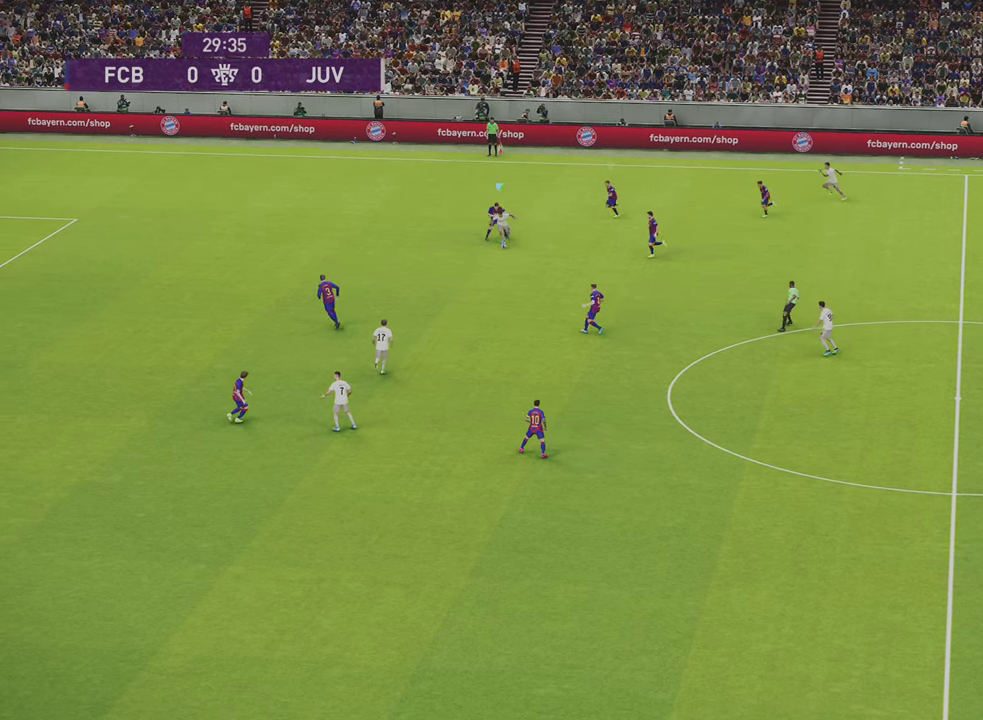
{"dt_ms": 401, "buttons": ["R1"], "left_stick": "down-left", "right_stick": "center", "events": []}
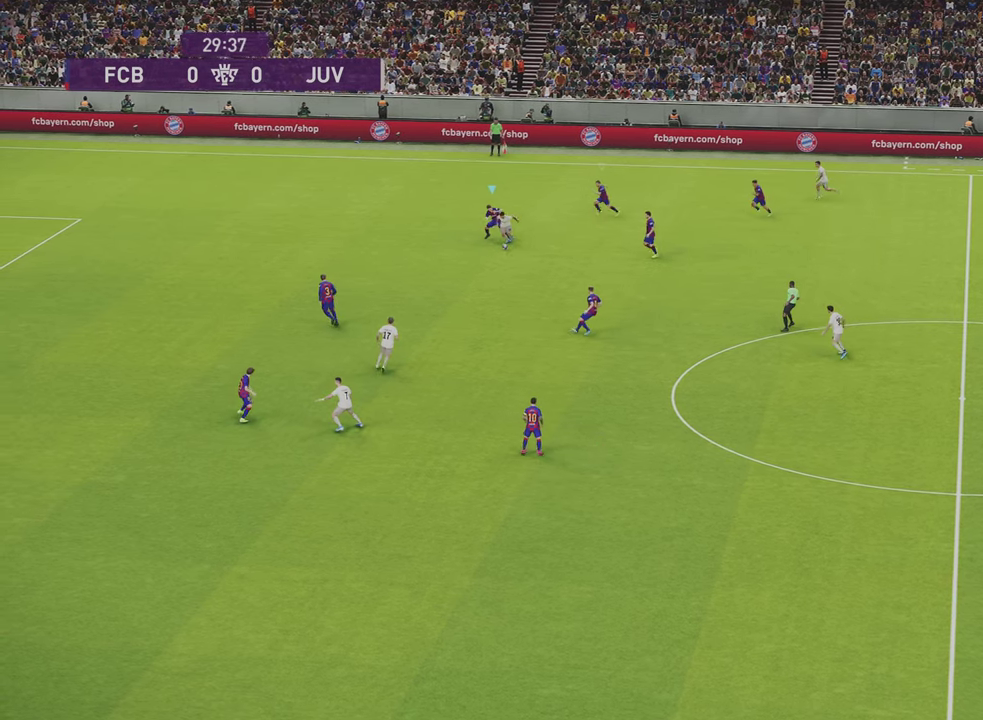
{"dt_ms": 500, "buttons": ["R1", "R2"], "left_stick": "down-left", "right_stick": "center", "events": [[267, "R2", "down"]]}
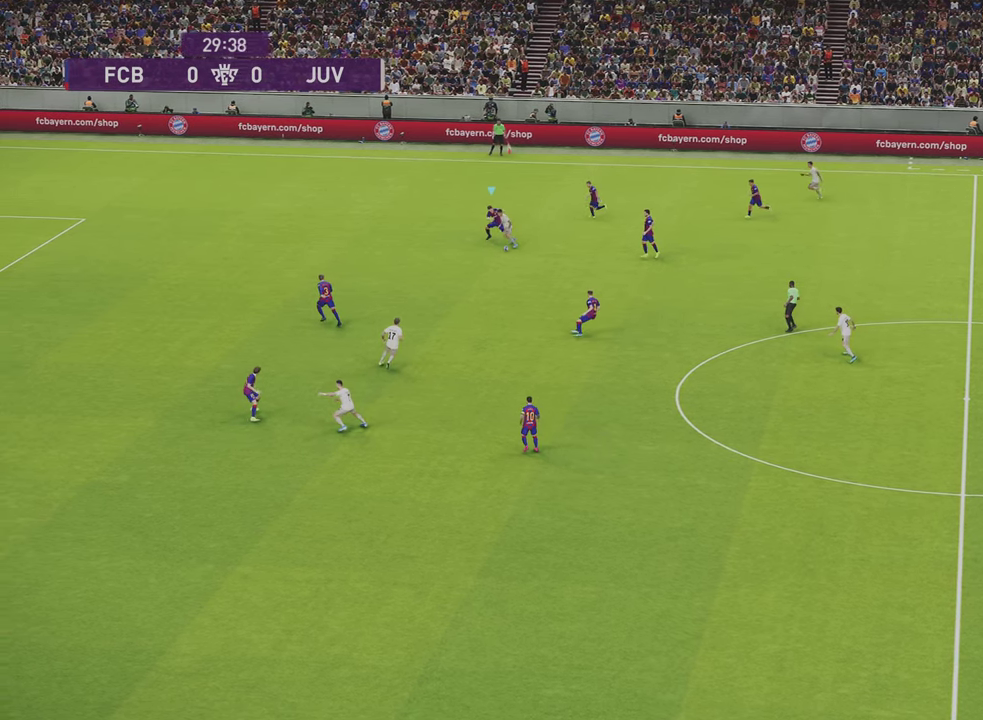
{"dt_ms": 501, "buttons": ["R1", "R2"], "left_stick": "down-left", "right_stick": "center", "events": []}
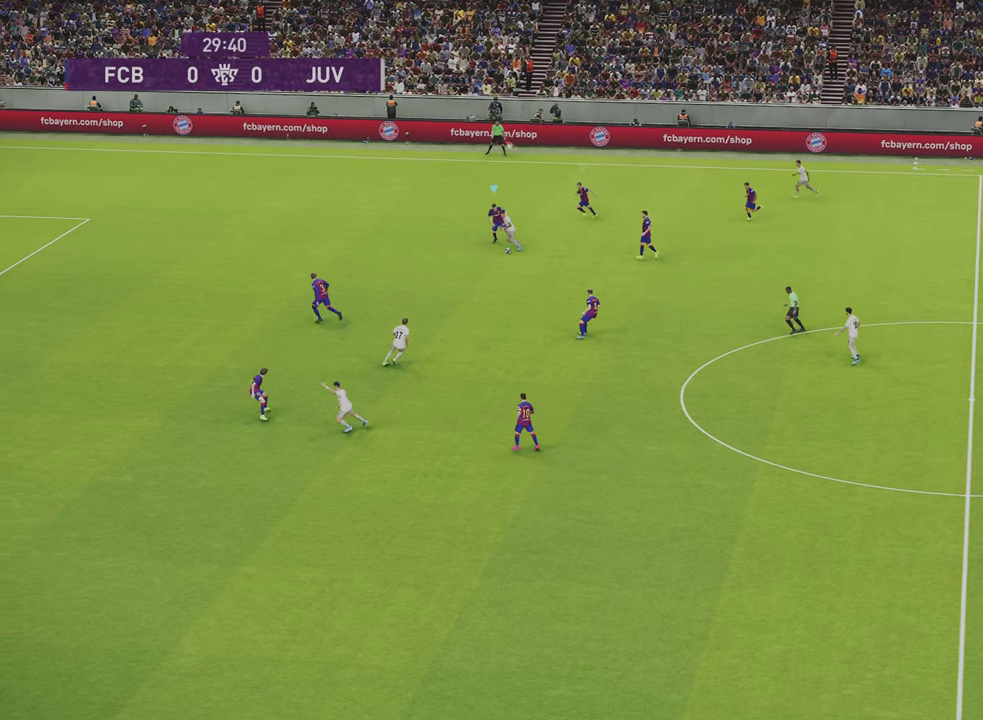
{"dt_ms": 500, "buttons": ["R1", "R2"], "left_stick": "down-left", "right_stick": "center", "events": []}
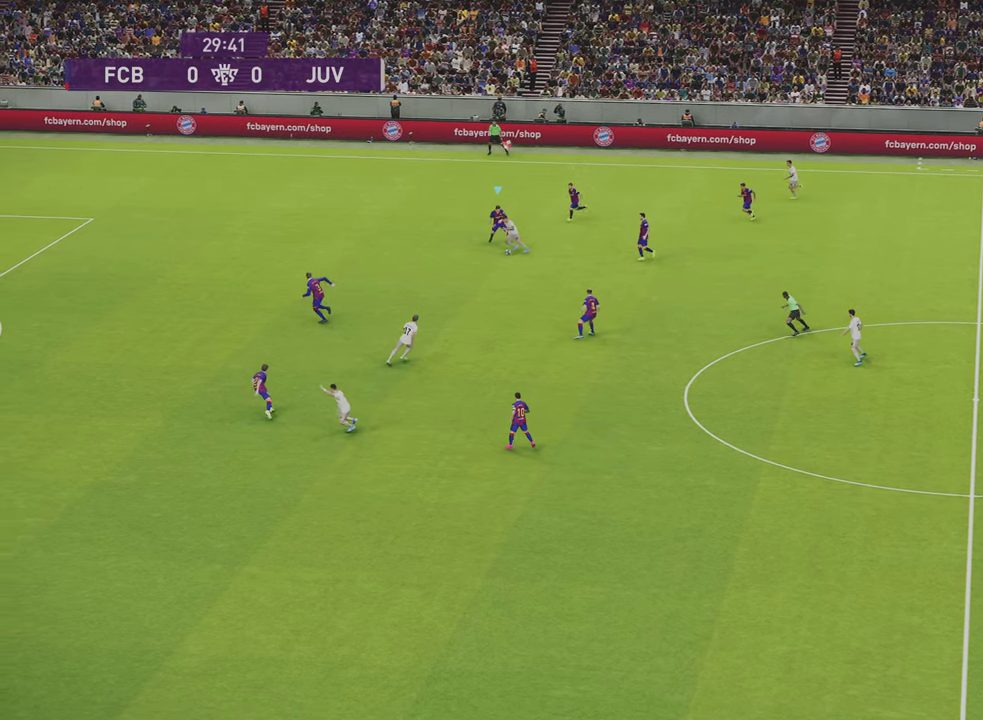
{"dt_ms": 501, "buttons": ["R1", "R2"], "left_stick": "down-left", "right_stick": "center", "events": []}
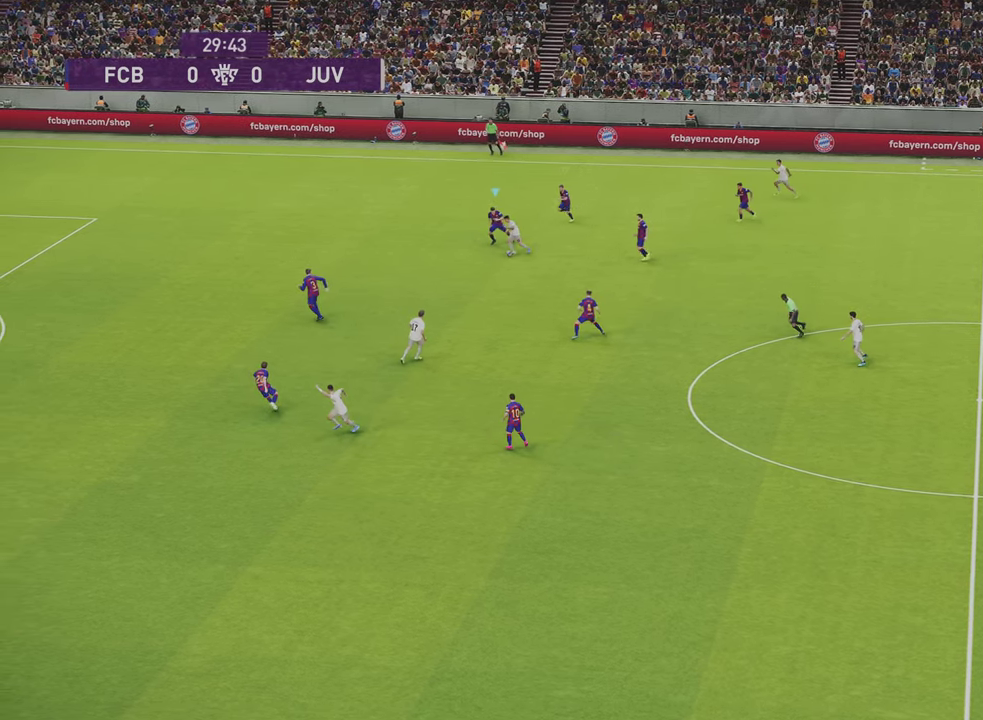
{"dt_ms": 501, "buttons": ["R1", "R2"], "left_stick": "down-left", "right_stick": "center", "events": []}
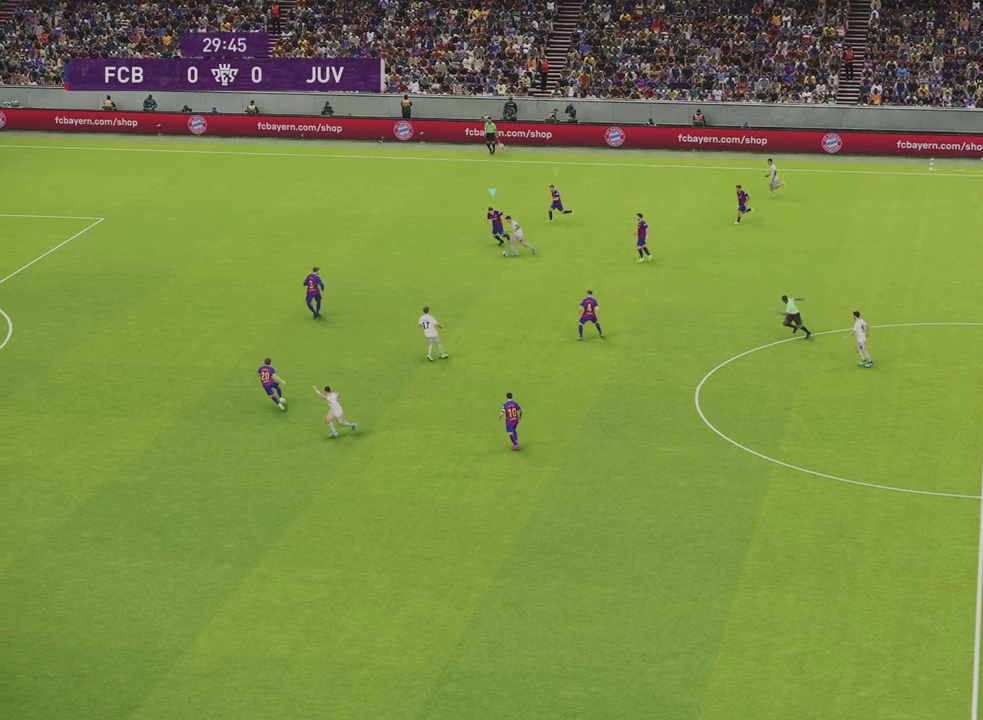
{"dt_ms": 500, "buttons": ["R1", "R2"], "left_stick": "down-left", "right_stick": "center", "events": []}
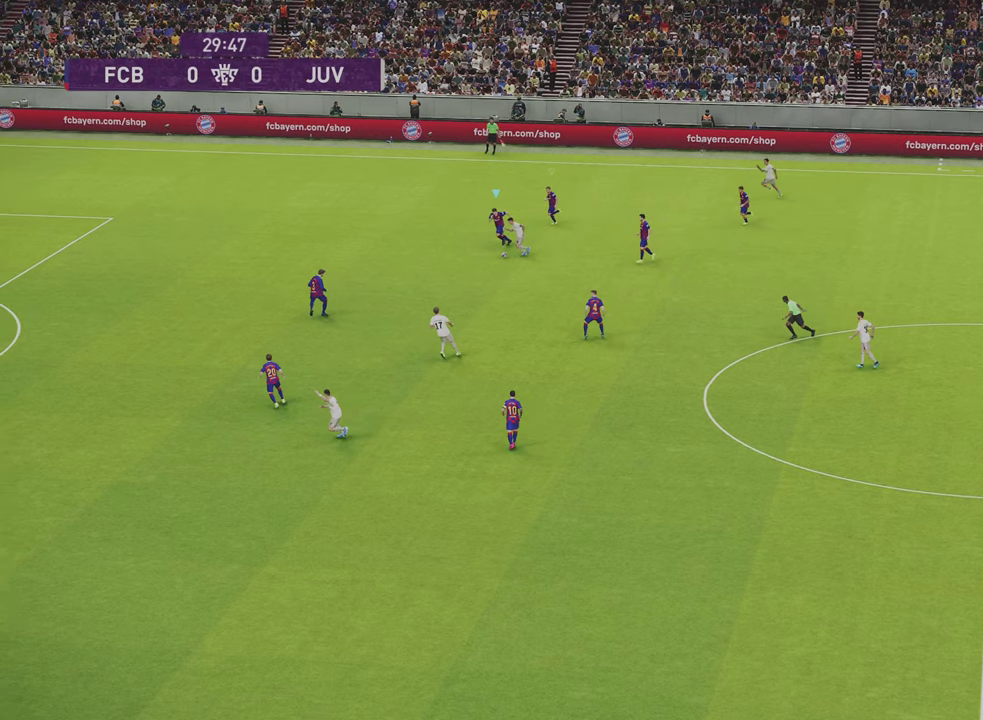
{"dt_ms": 601, "buttons": ["R1", "R2"], "left_stick": "down-left", "right_stick": "center", "events": []}
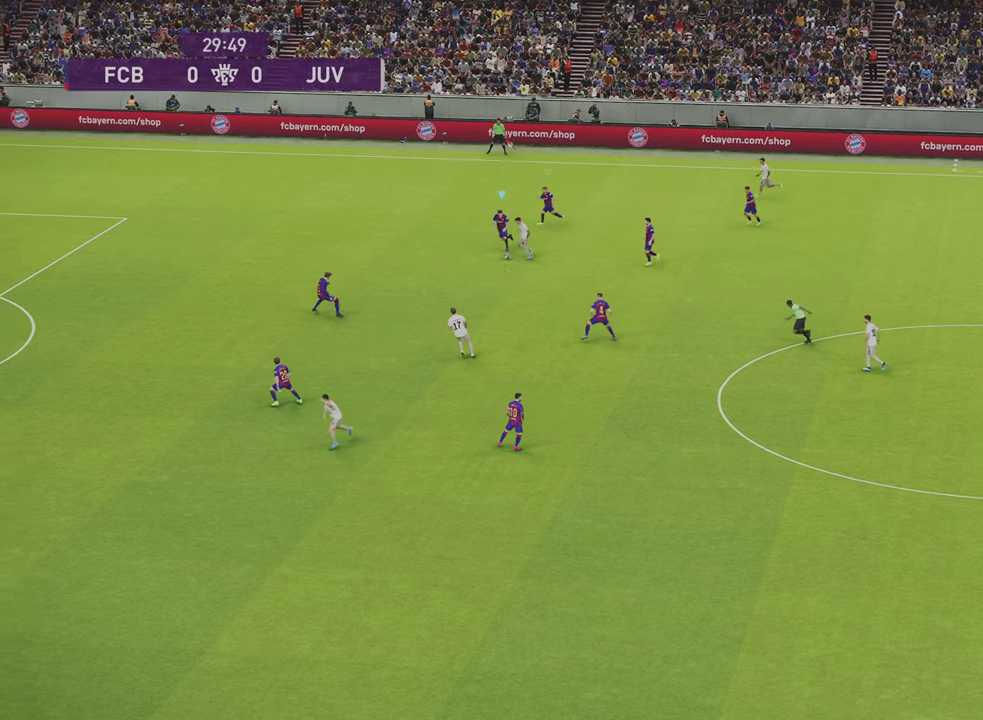
{"dt_ms": 300, "buttons": ["R1", "R2"], "left_stick": "down-left", "right_stick": "center", "events": []}
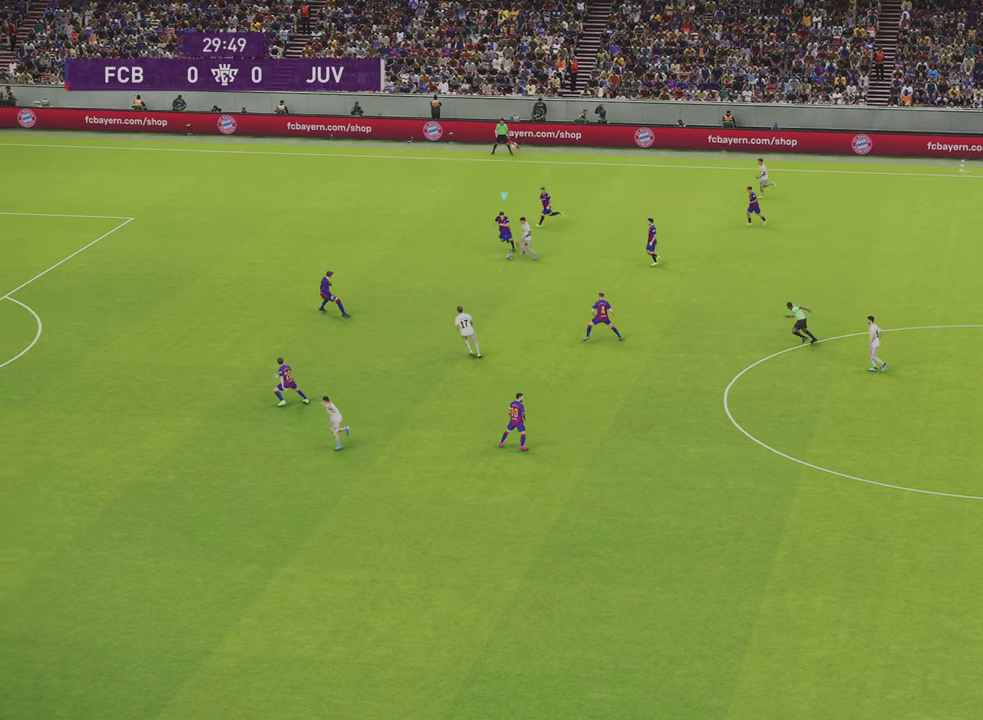
{"dt_ms": 300, "buttons": ["R1", "R2"], "left_stick": "down-left", "right_stick": "center", "events": []}
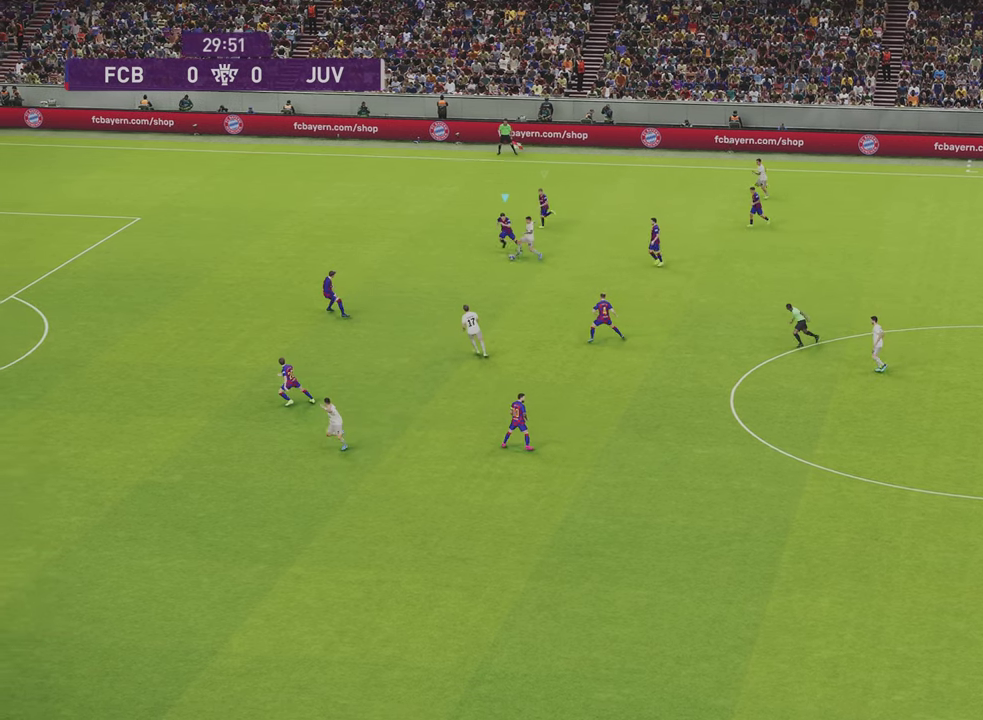
{"dt_ms": 401, "buttons": ["R1", "R2"], "left_stick": "down-left", "right_stick": "center", "events": []}
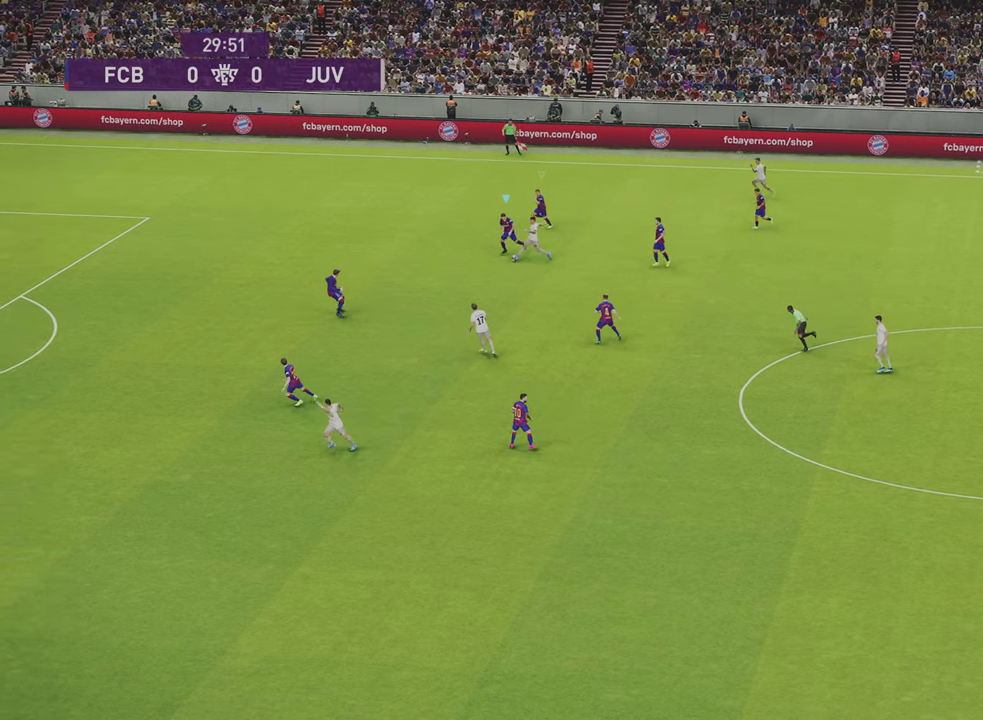
{"dt_ms": 500, "buttons": ["R1", "R2"], "left_stick": "down-left", "right_stick": "center", "events": []}
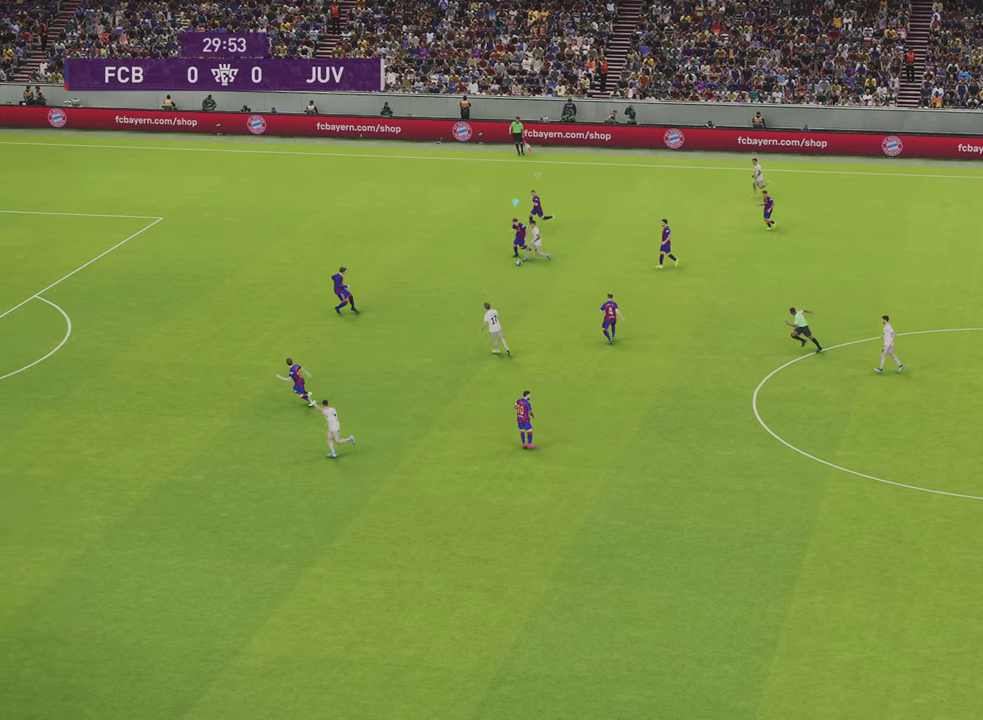
{"dt_ms": 601, "buttons": ["R1", "R2"], "left_stick": "down", "right_stick": "center", "events": [[167, "left_stick", "down"]]}
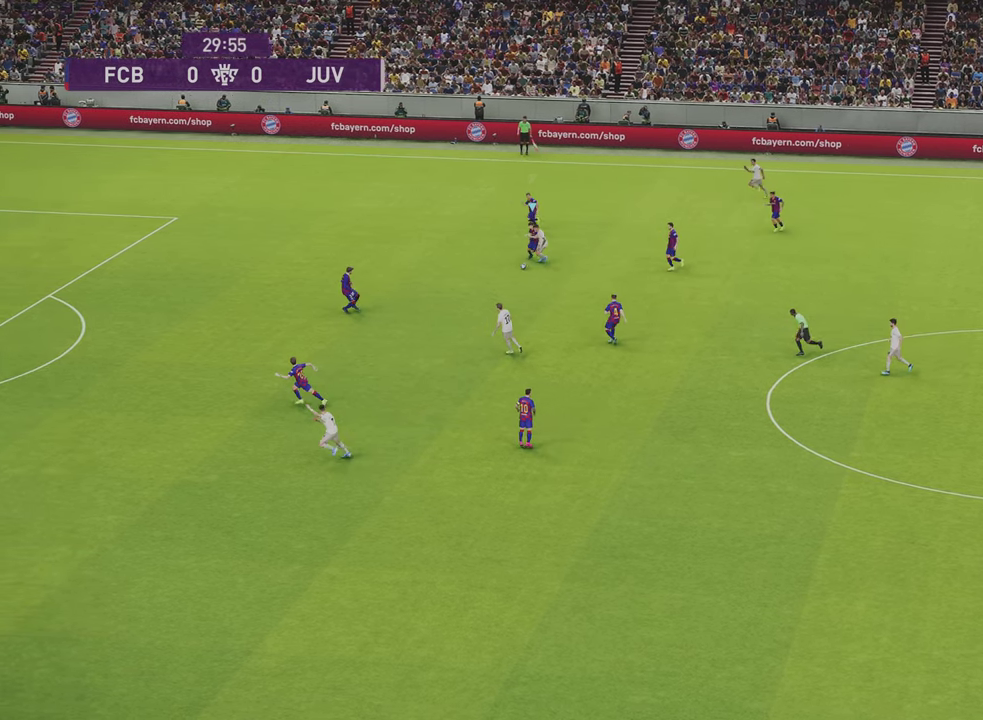
{"dt_ms": 300, "buttons": ["R1", "R2"], "left_stick": "down", "right_stick": "center", "events": []}
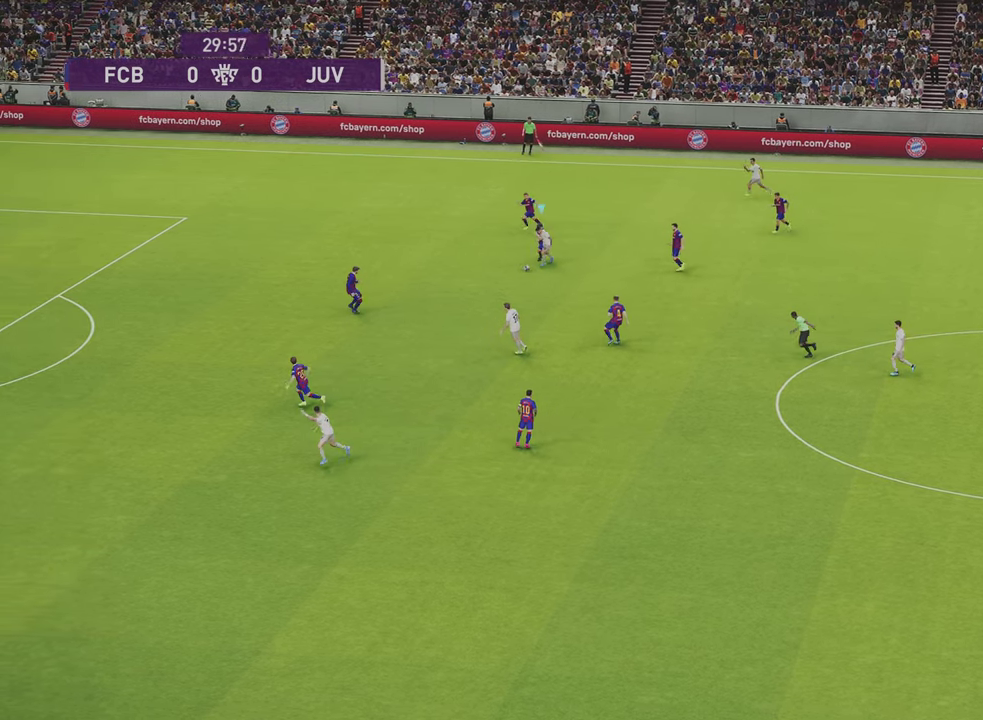
{"dt_ms": 300, "buttons": ["R1", "R2"], "left_stick": "down", "right_stick": "center", "events": []}
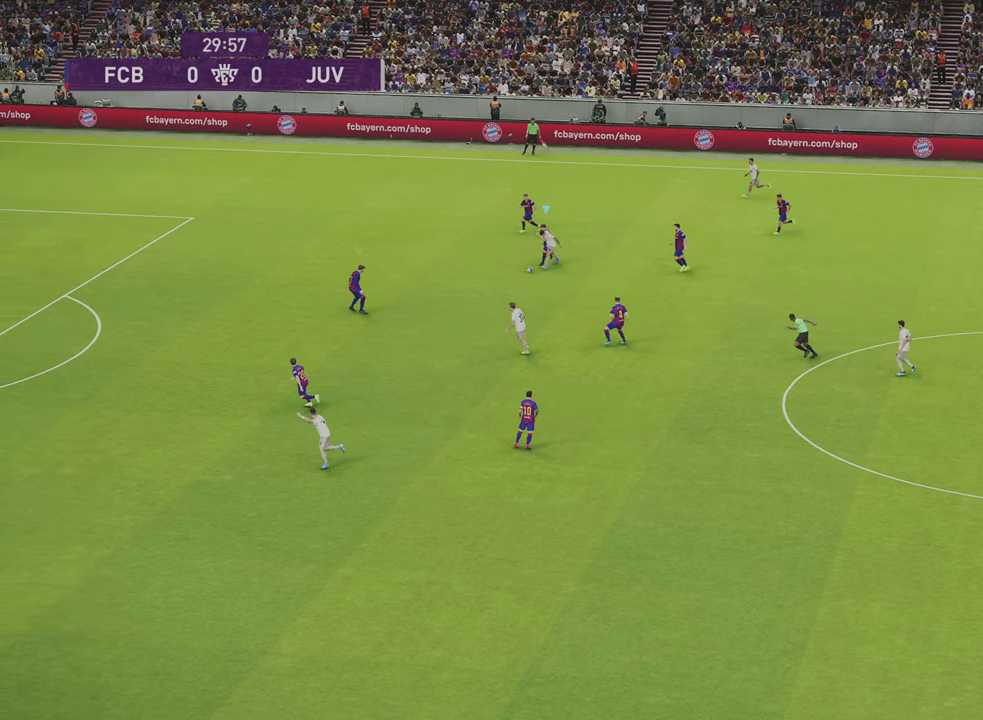
{"dt_ms": 701, "buttons": ["R1", "R2"], "left_stick": "down-left", "right_stick": "center", "events": [[434, "left_stick", "down-left"]]}